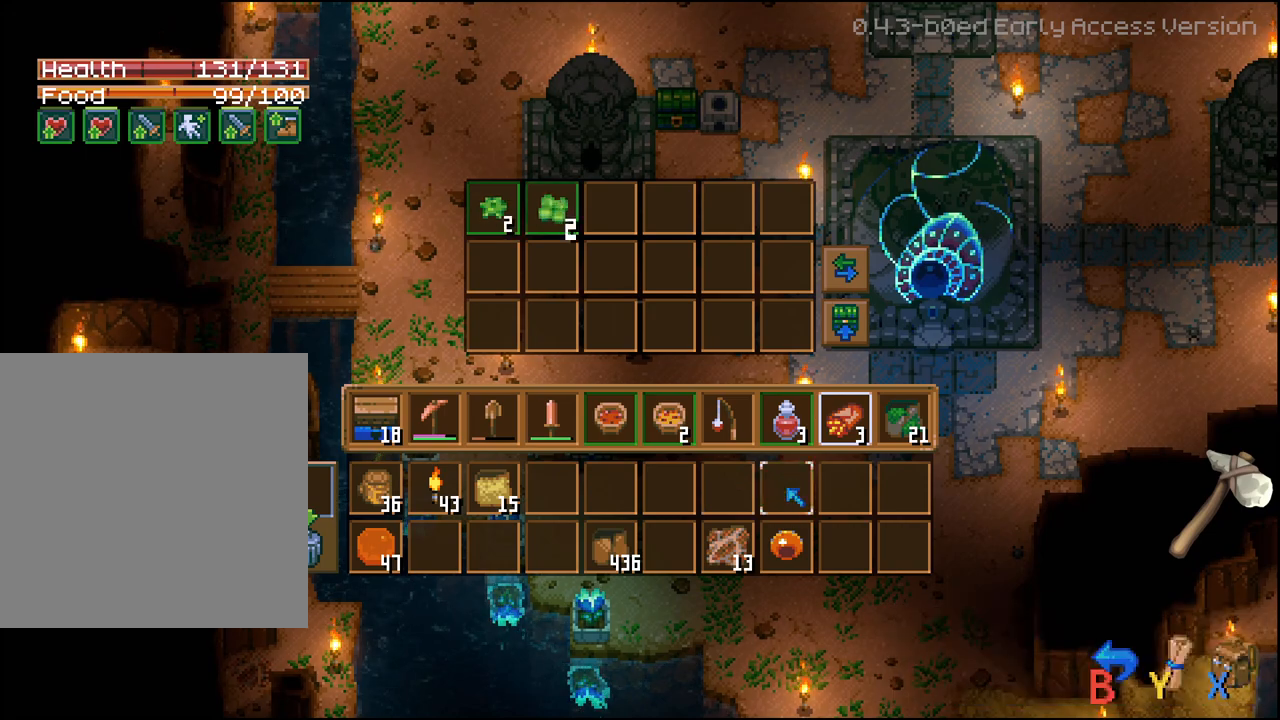
Gameplay with a controller (Xbox layout); each line is a JSON object with the inputs held at the frame after it. "events" lists button and stick changes between this image and that frame as [ms after this image, input, new state], when the widget could be followed in between.
{"buttons": [], "left_stick": "center", "right_stick": "center", "events": [[367, "R2", "up"]]}
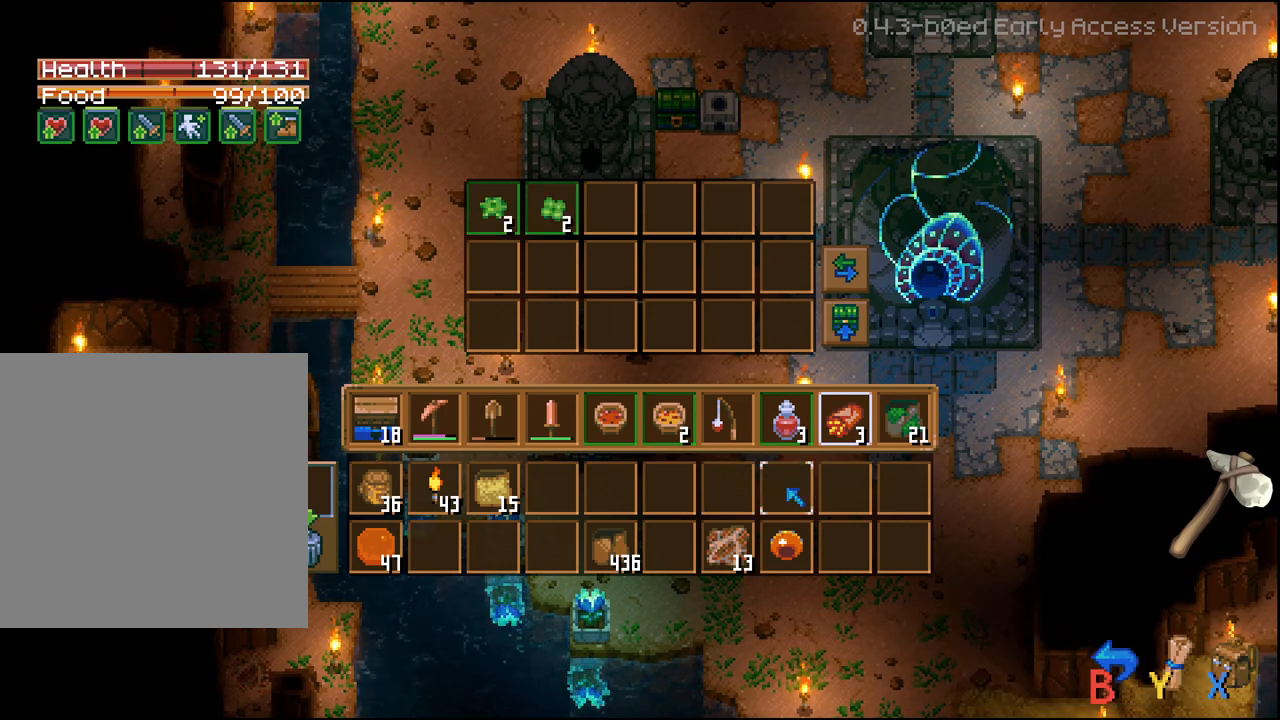
{"buttons": [], "left_stick": "center", "right_stick": "center", "events": []}
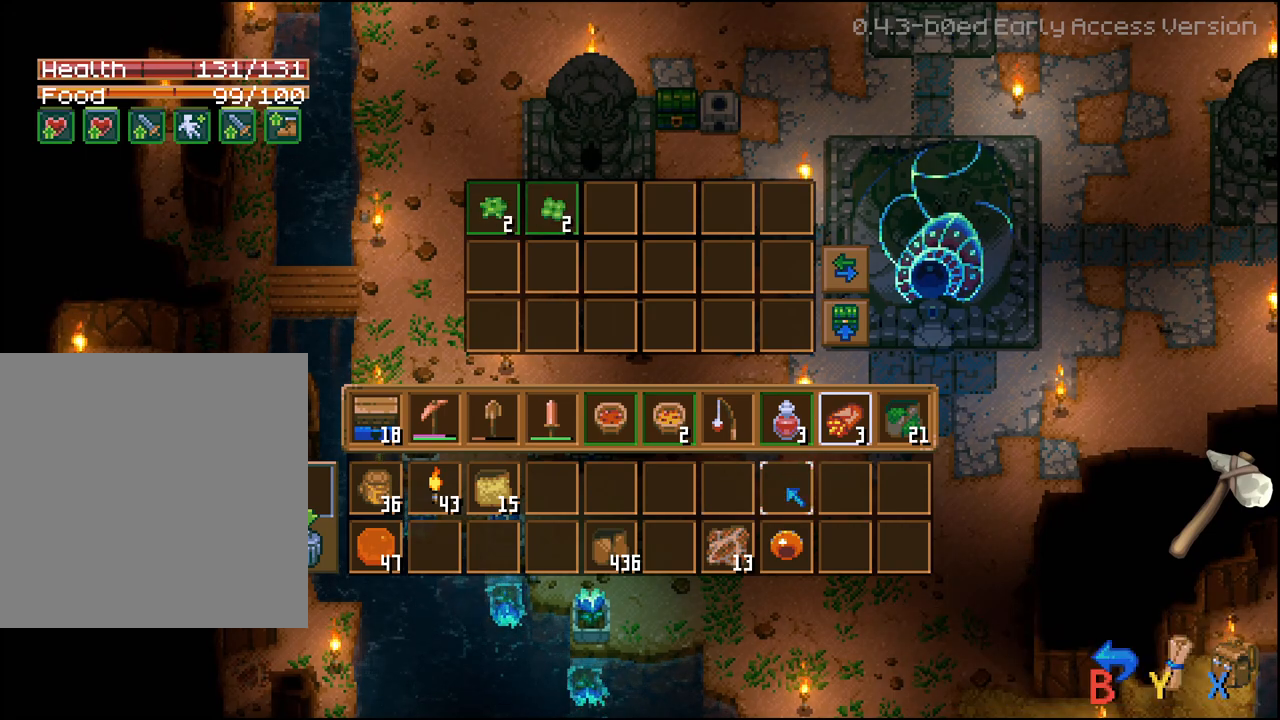
{"buttons": [], "left_stick": "center", "right_stick": "center", "events": []}
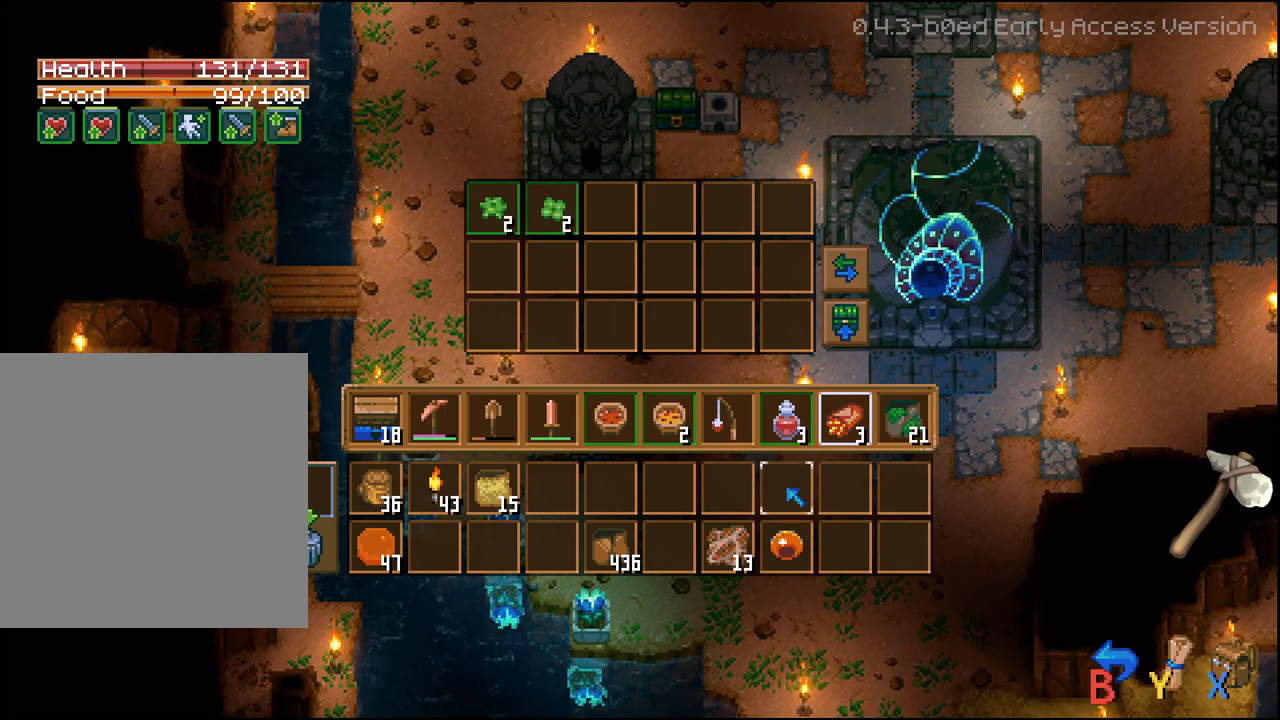
{"buttons": [], "left_stick": "center", "right_stick": "center", "events": []}
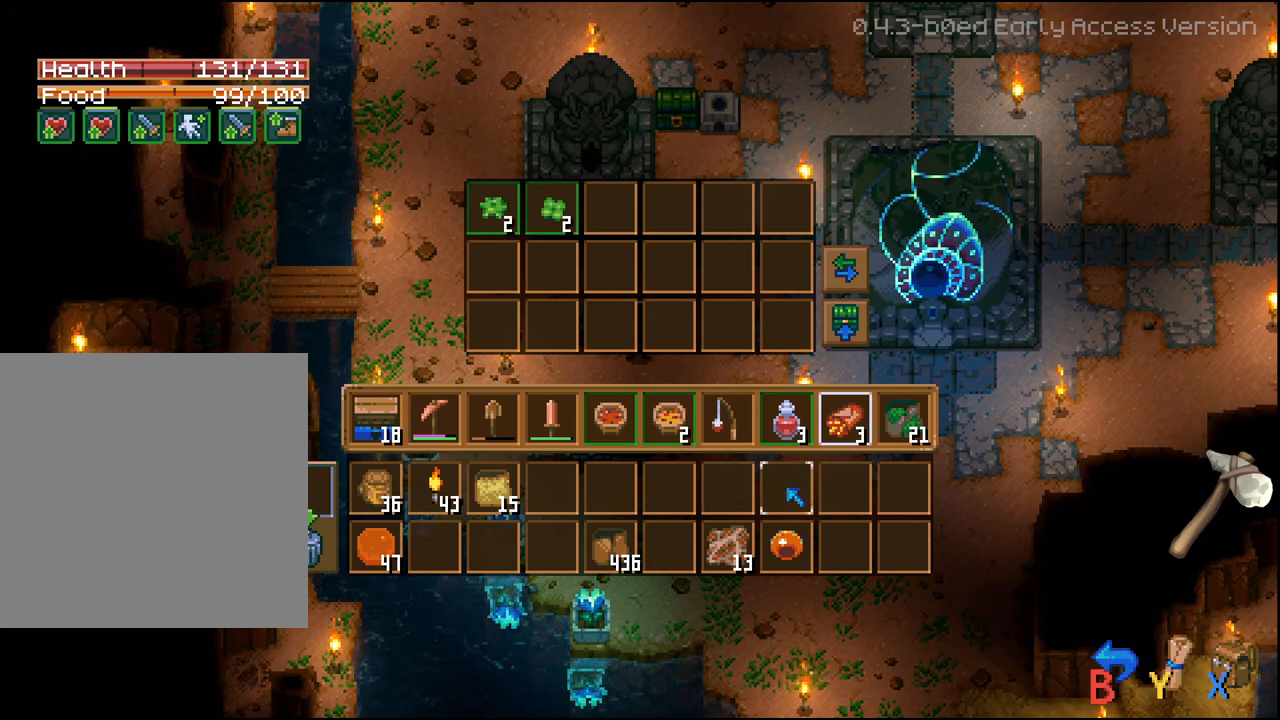
{"buttons": [], "left_stick": "center", "right_stick": "center", "events": []}
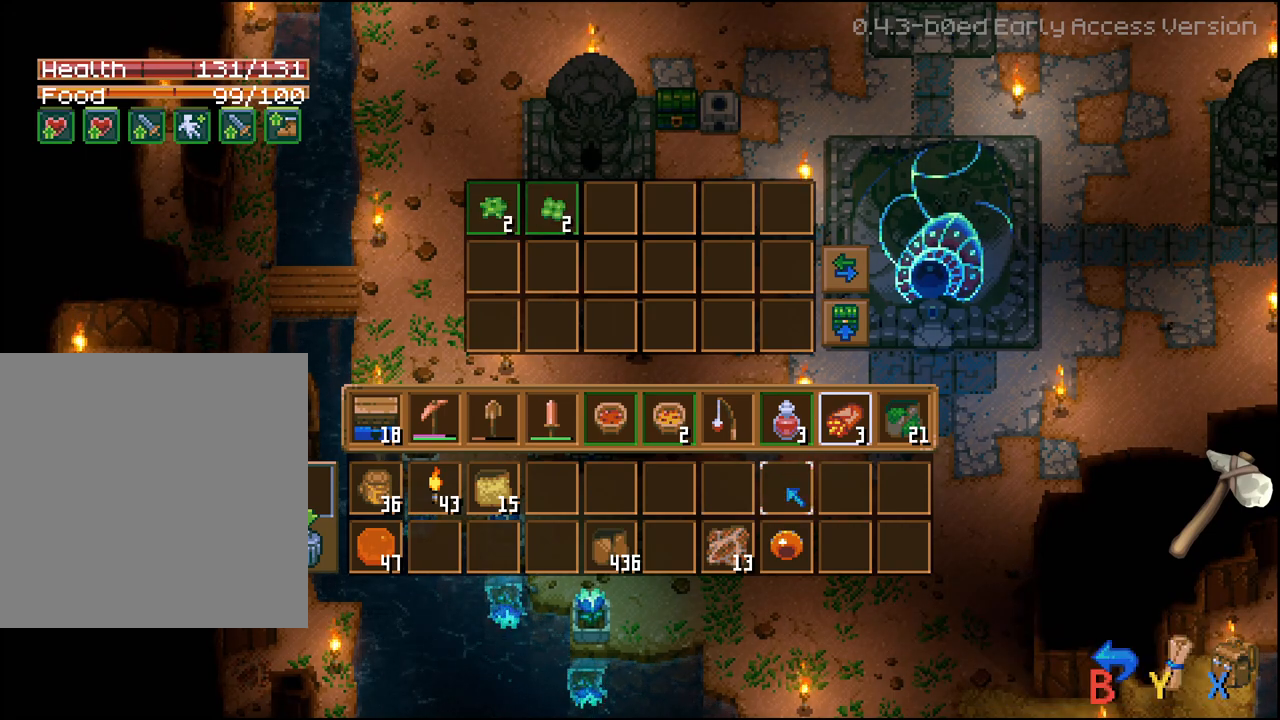
{"buttons": ["DPAD_LEFT"], "left_stick": "center", "right_stick": "center", "events": [[500, "DPAD_LEFT", "down"]]}
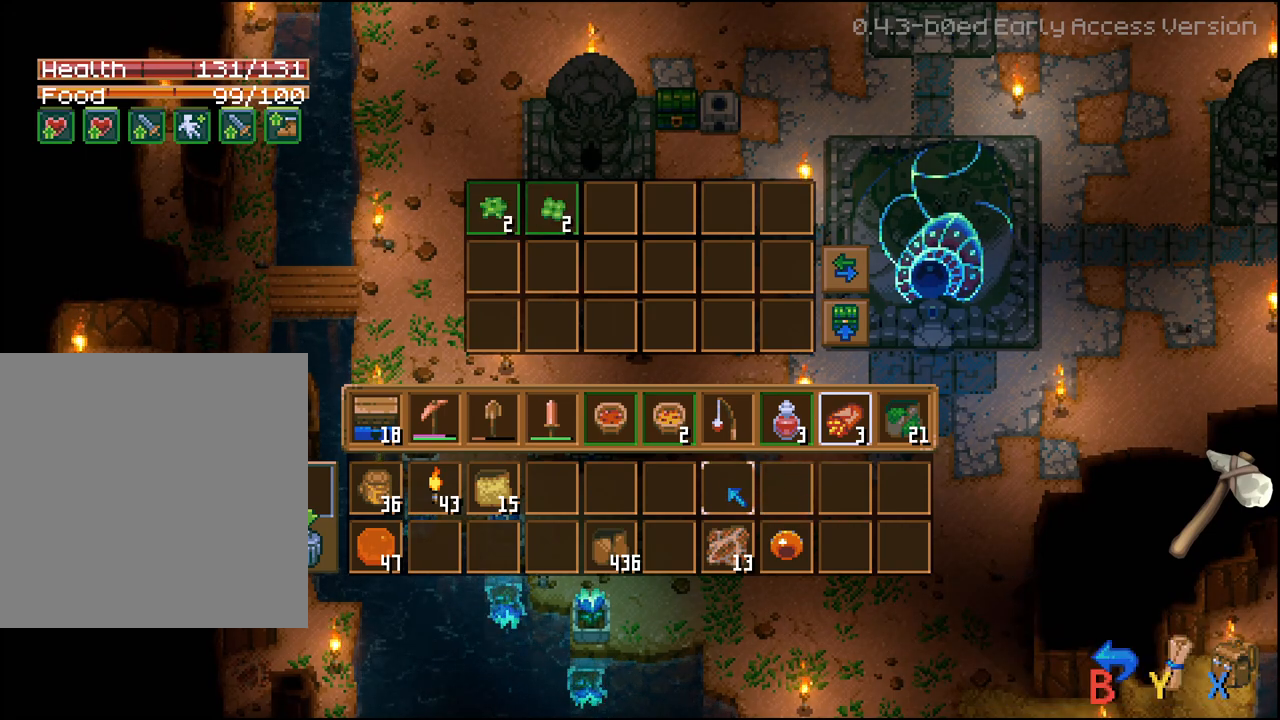
{"buttons": [], "left_stick": "center", "right_stick": "center", "events": [[17, "DPAD_LEFT", "up"], [117, "DPAD_DOWN", "down"], [200, "DPAD_DOWN", "up"]]}
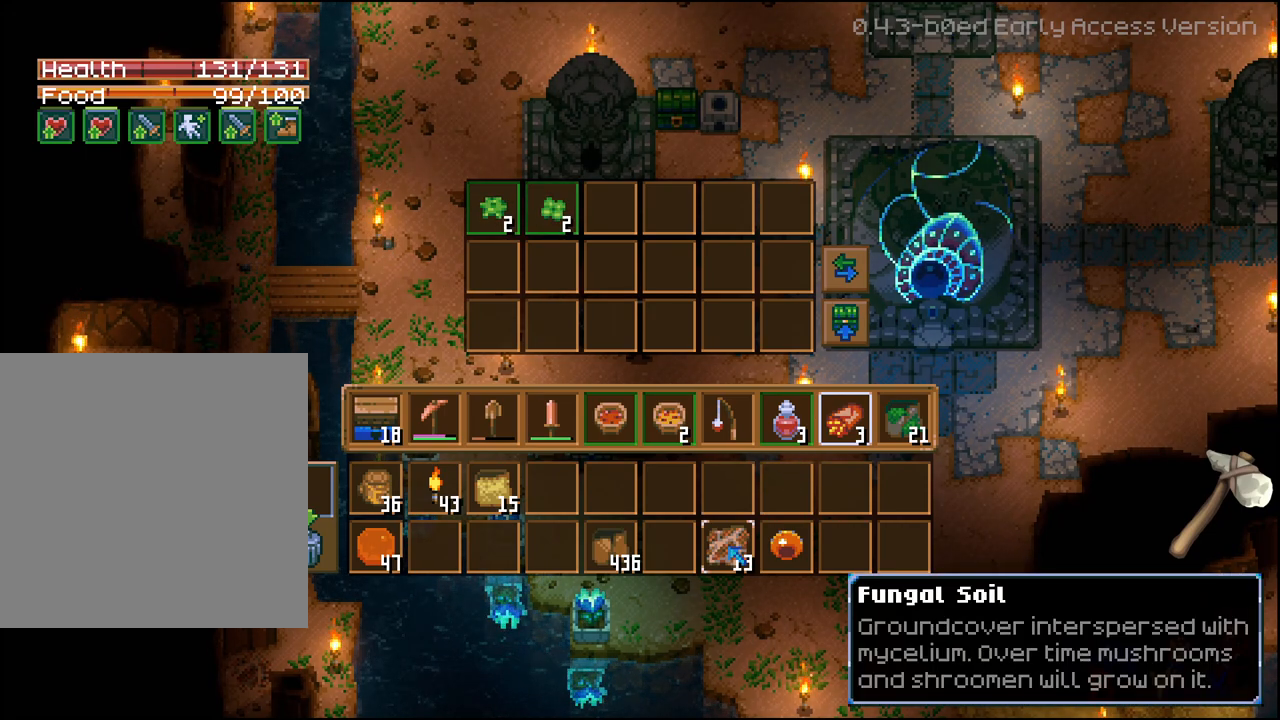
{"buttons": [], "left_stick": "center", "right_stick": "center", "events": []}
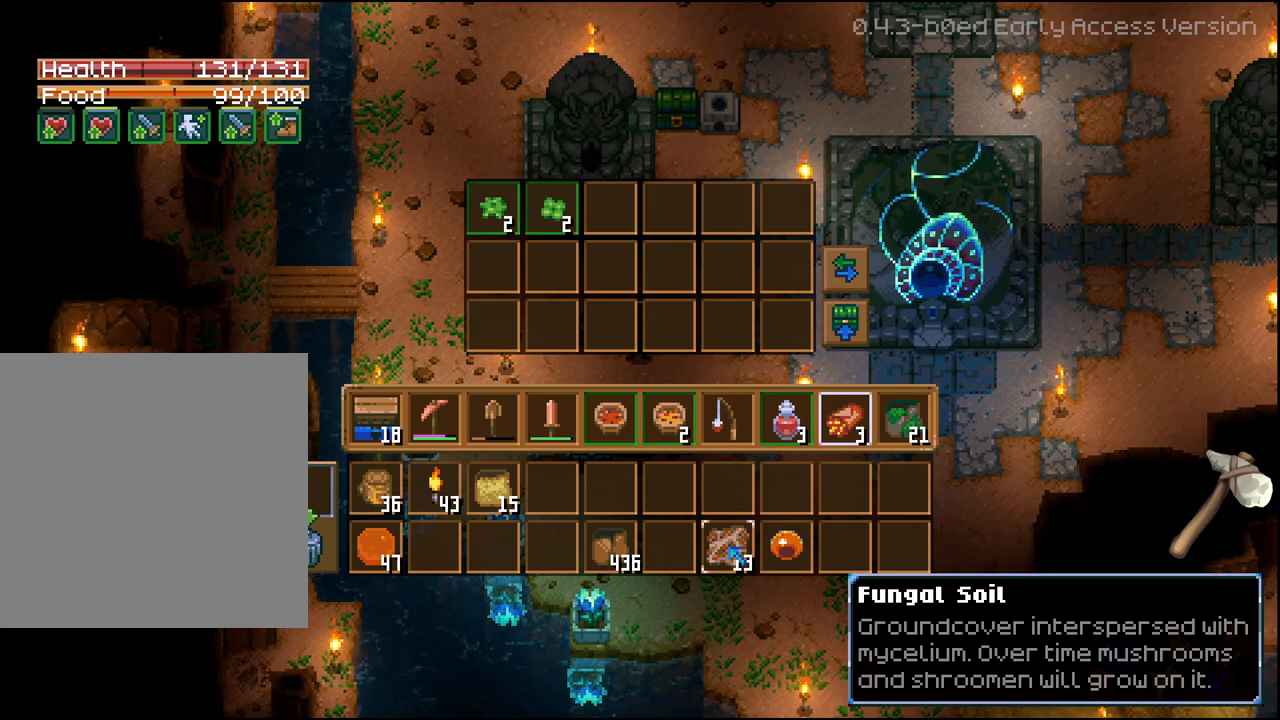
{"buttons": [], "left_stick": "center", "right_stick": "center", "events": []}
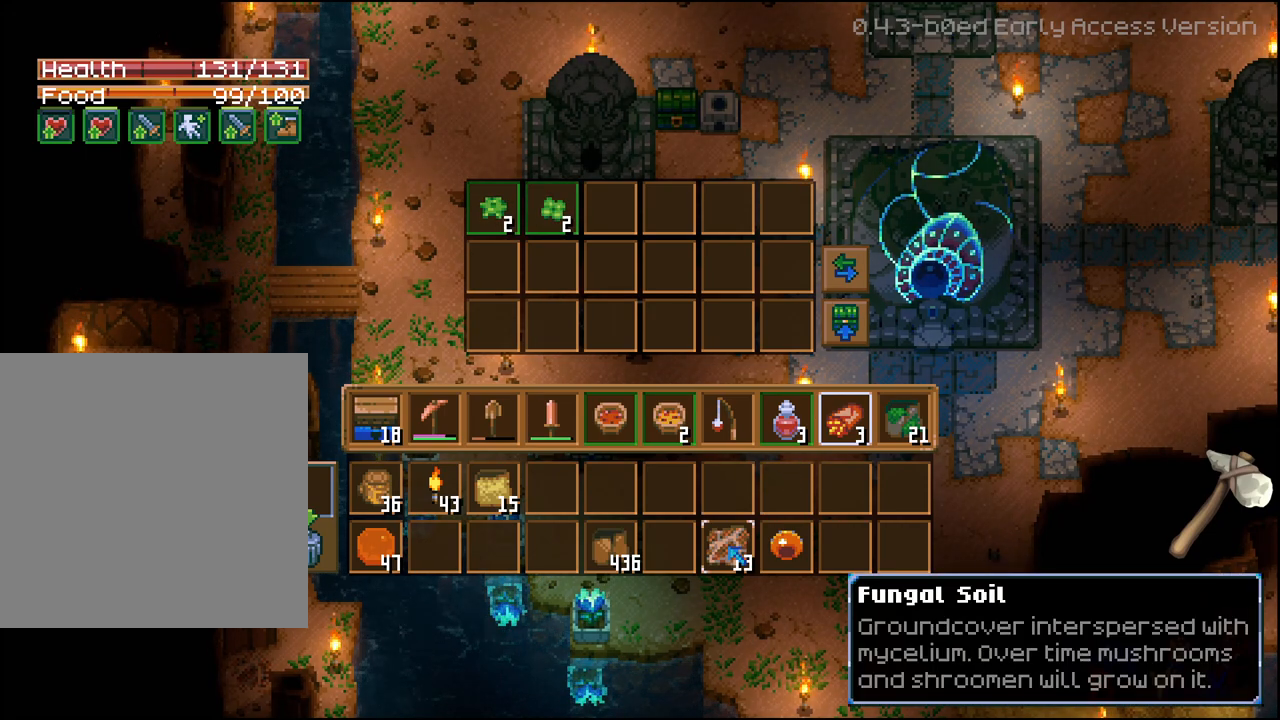
{"buttons": [], "left_stick": "center", "right_stick": "center", "events": []}
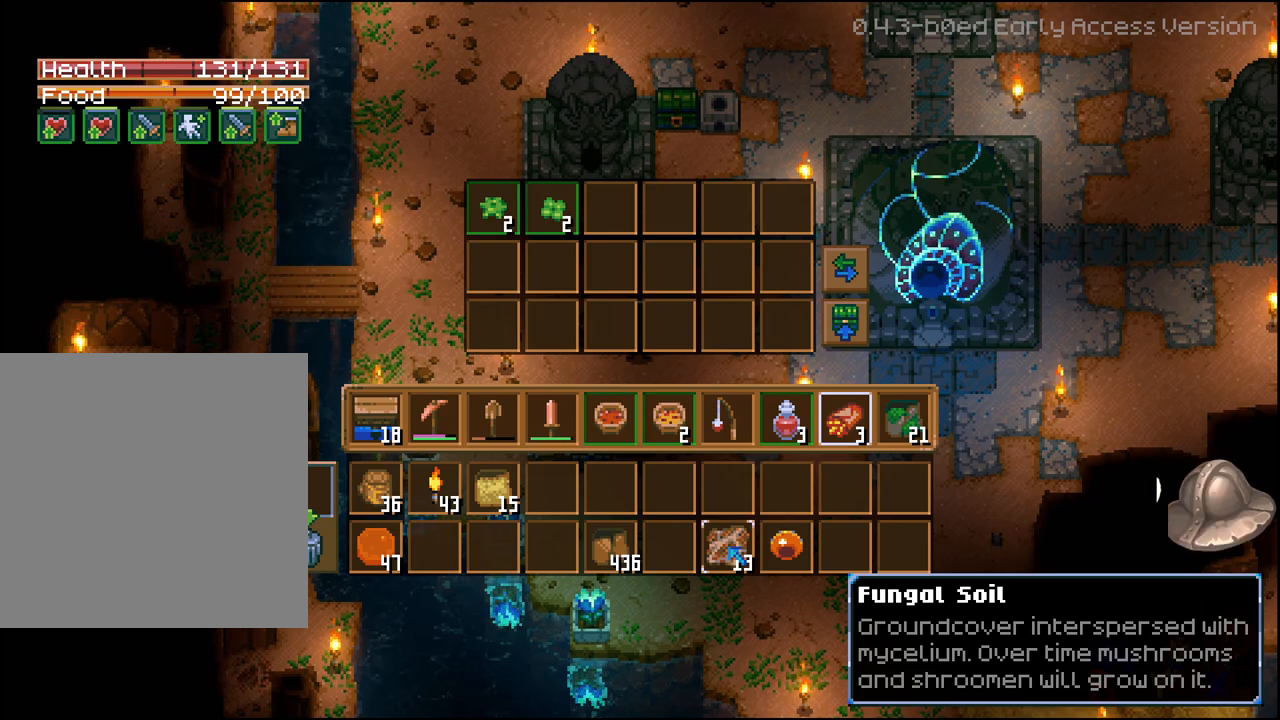
{"buttons": [], "left_stick": "center", "right_stick": "center", "events": [[350, "B", "down"], [367, "B", "up"]]}
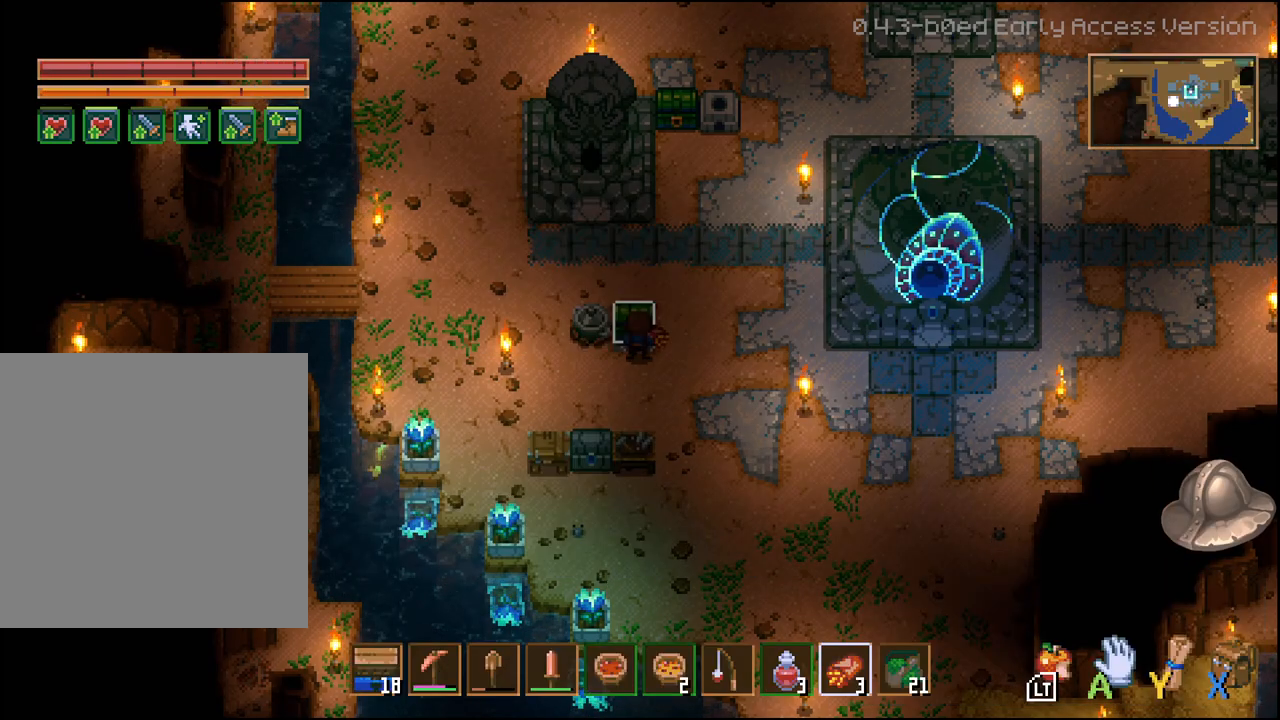
{"buttons": [], "left_stick": "right", "right_stick": "center", "events": [[283, "left_stick", "right"]]}
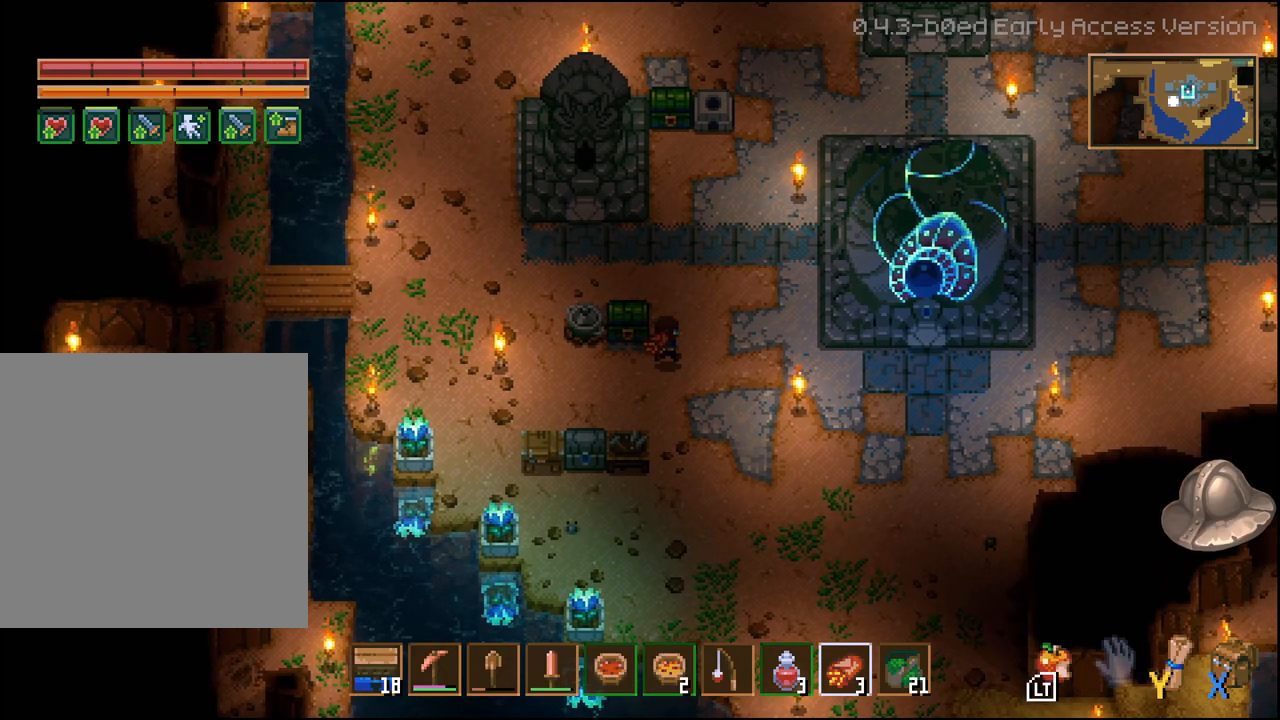
{"buttons": [], "left_stick": "down-right", "right_stick": "center", "events": [[133, "left_stick", "down-right"]]}
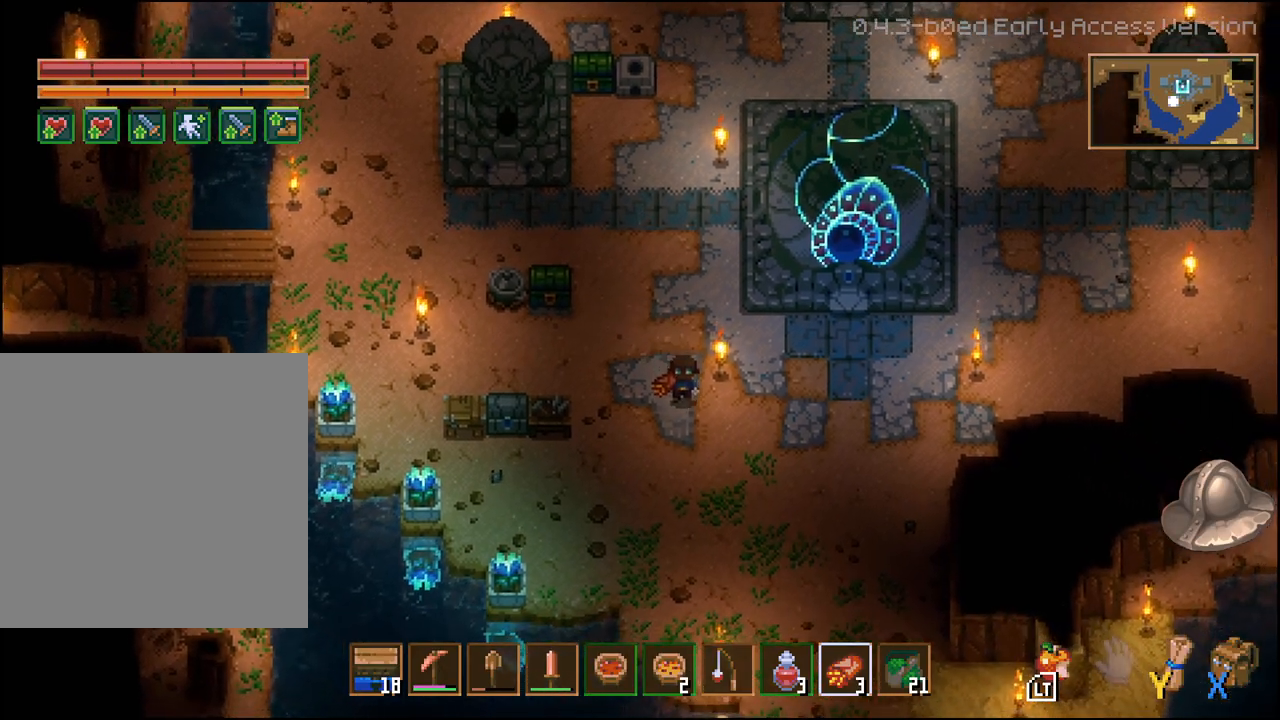
{"buttons": [], "left_stick": "center", "right_stick": "center", "events": [[83, "left_stick", "center"]]}
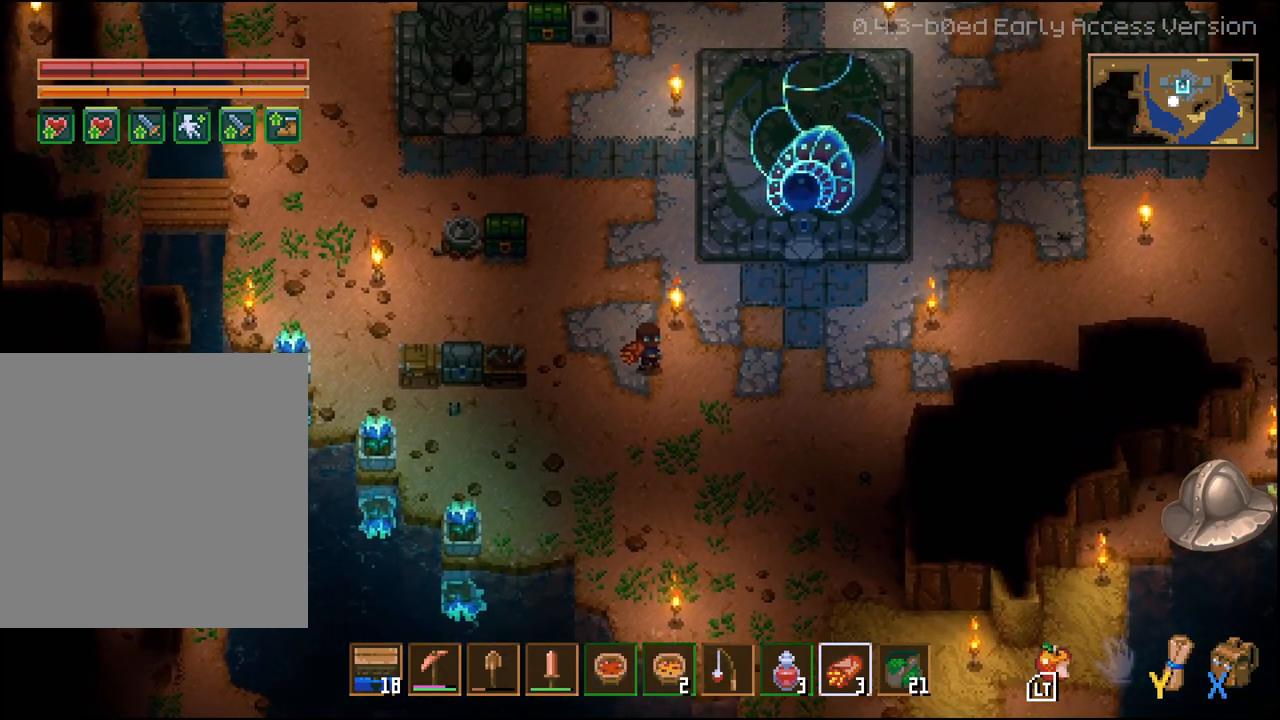
{"buttons": [], "left_stick": "down", "right_stick": "center", "events": [[200, "left_stick", "down"]]}
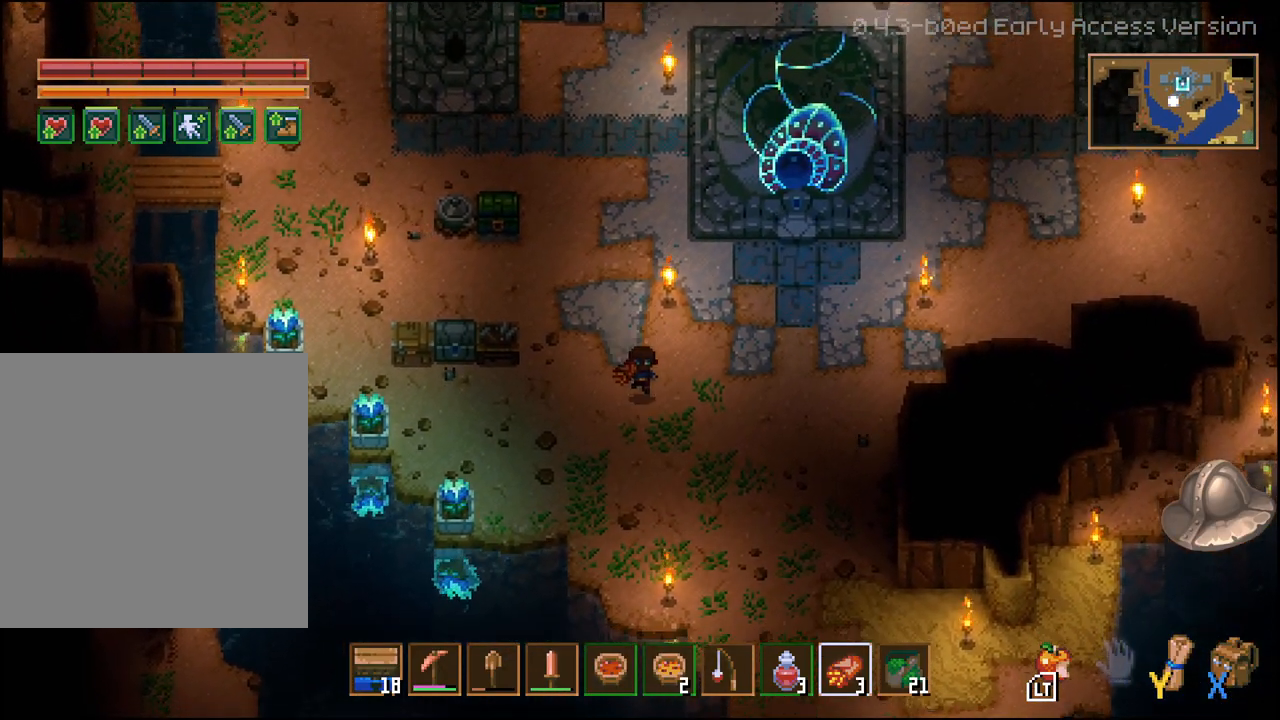
{"buttons": [], "left_stick": "down-right", "right_stick": "center", "events": [[83, "left_stick", "down-right"]]}
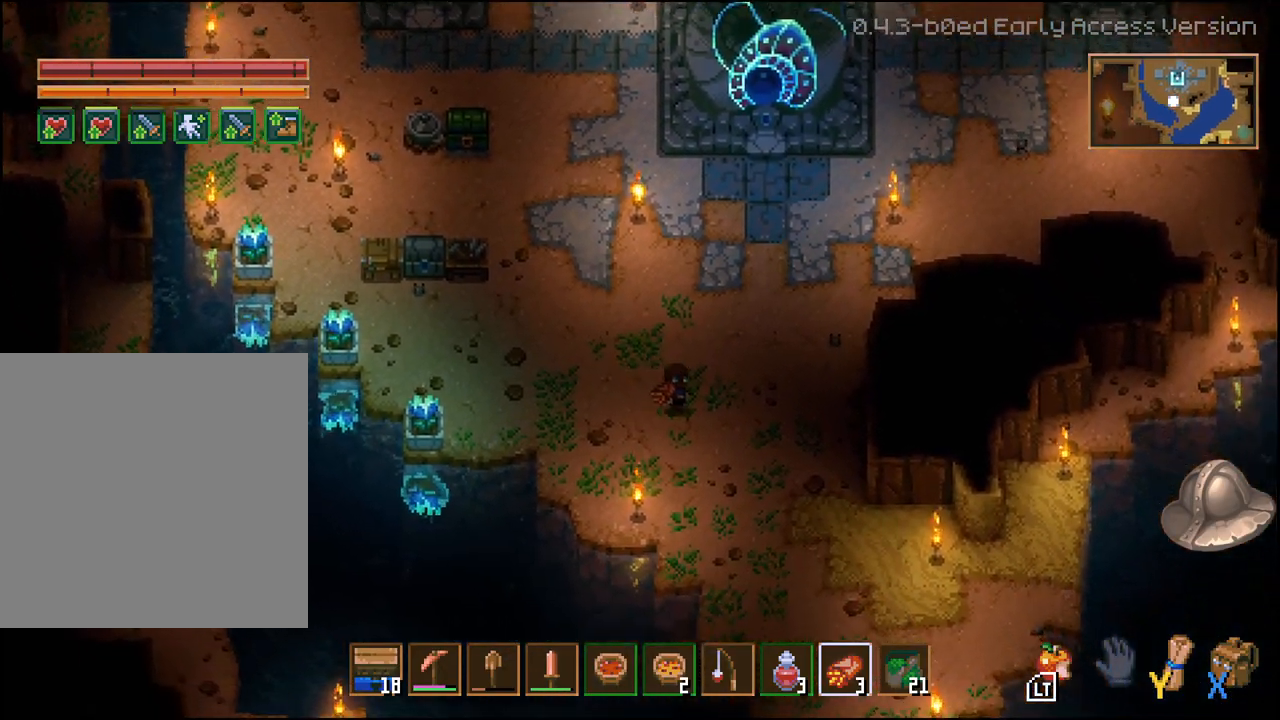
{"buttons": ["L2"], "left_stick": "down-right", "right_stick": "center", "events": [[200, "L2", "down"], [367, "L2", "up"], [417, "L2", "down"]]}
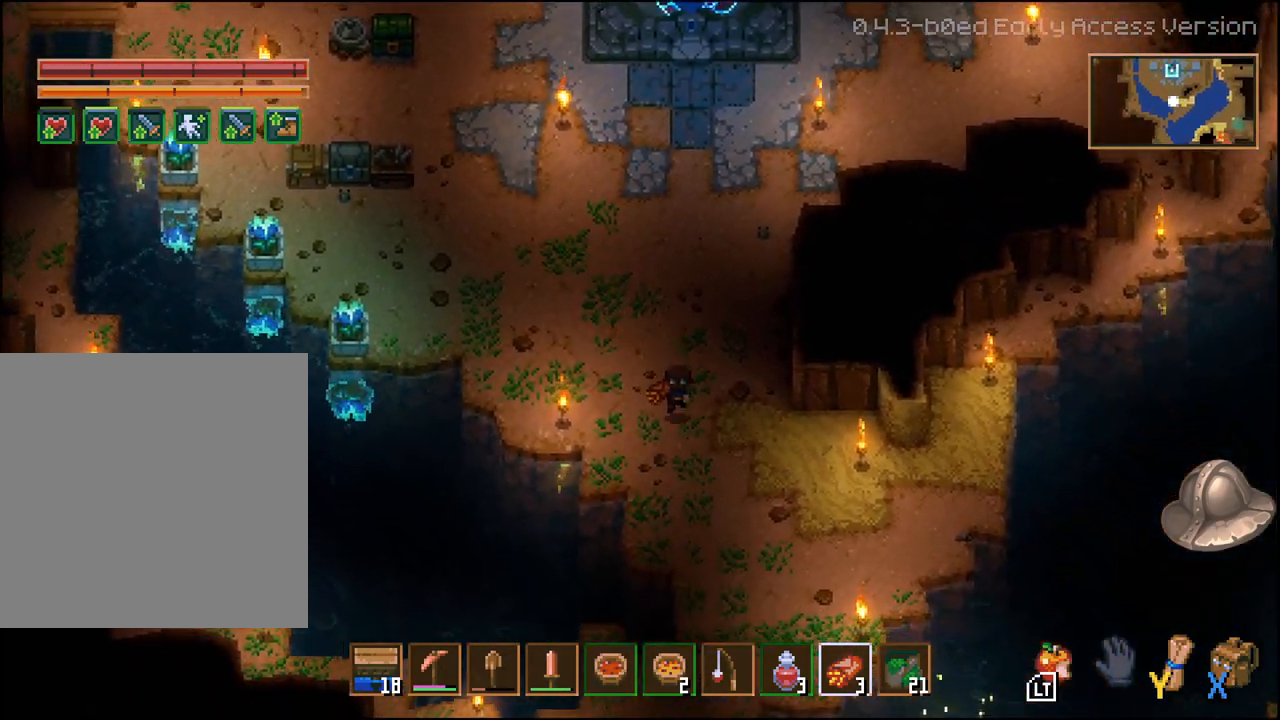
{"buttons": [], "left_stick": "down", "right_stick": "center", "events": [[317, "L2", "up"], [433, "left_stick", "down"]]}
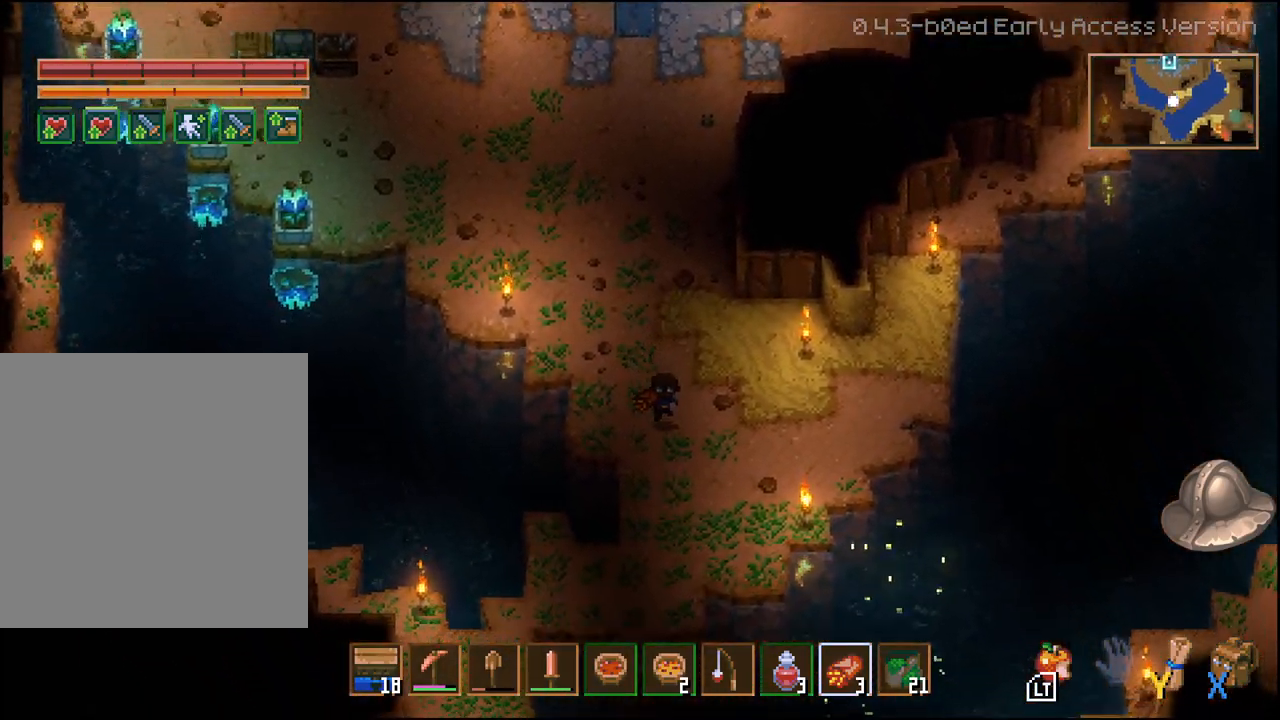
{"buttons": ["L2"], "left_stick": "down-left", "right_stick": "center", "events": [[83, "L2", "down"], [133, "L2", "up"], [300, "L2", "down"], [483, "left_stick", "down-left"]]}
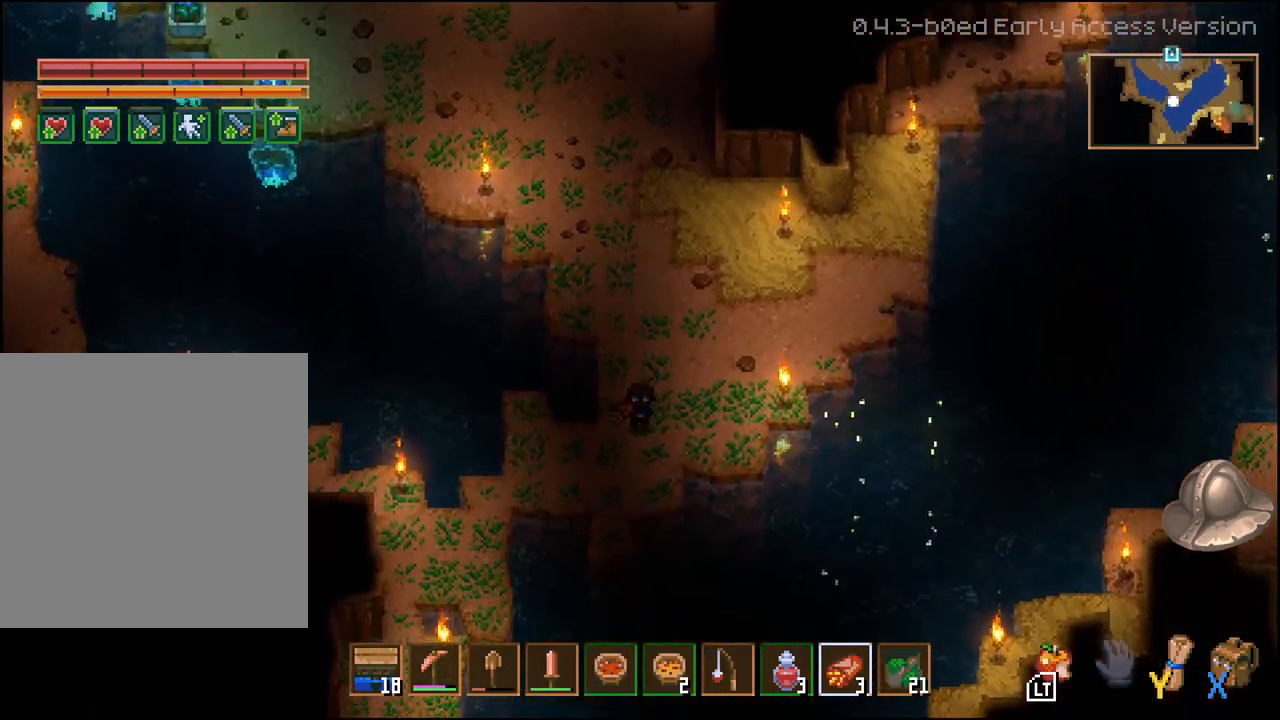
{"buttons": [], "left_stick": "down-left", "right_stick": "center", "events": [[33, "L2", "up"]]}
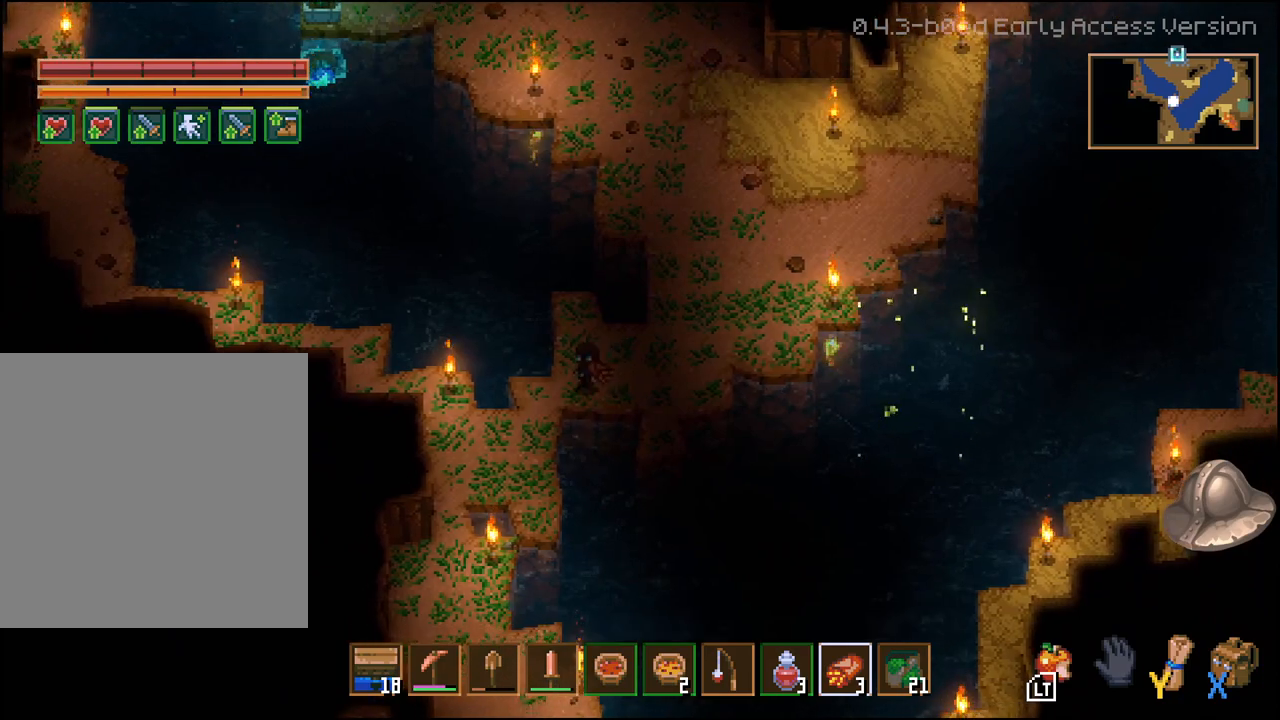
{"buttons": [], "left_stick": "down-left", "right_stick": "center", "events": [[250, "L1", "down"], [367, "L1", "up"]]}
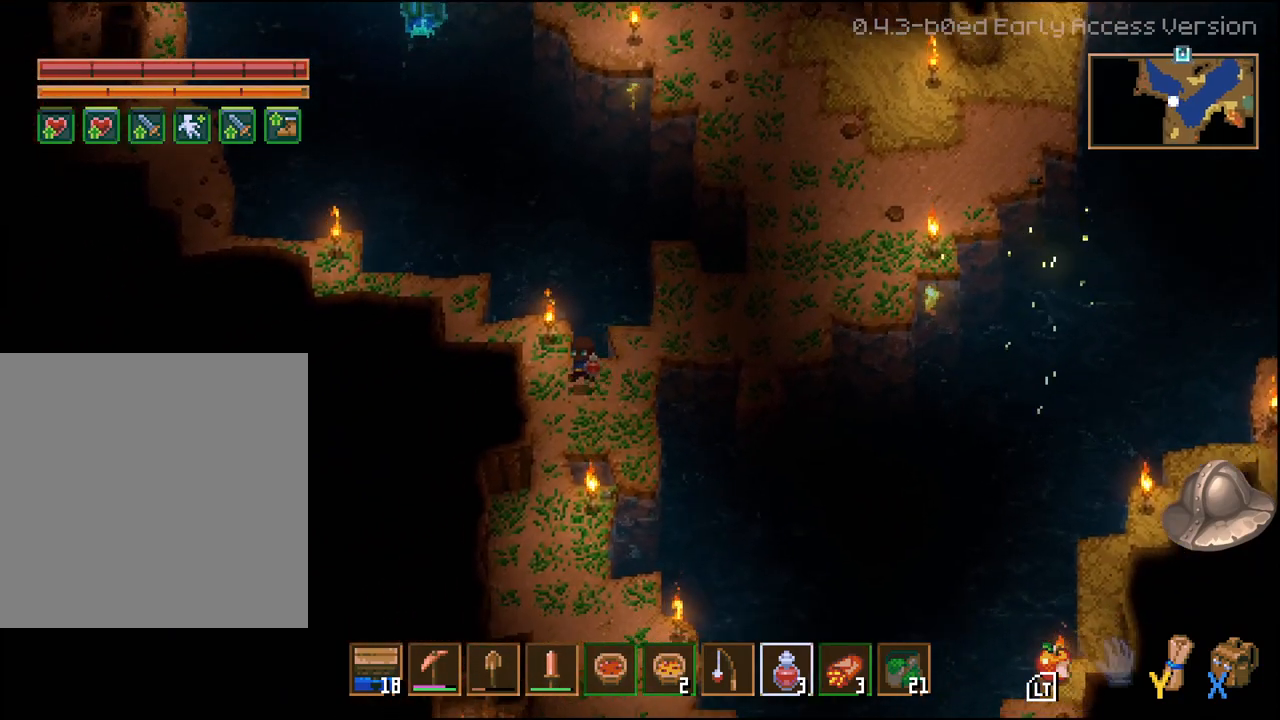
{"buttons": ["R1"], "left_stick": "down-right", "right_stick": "center", "events": [[117, "L1", "down"], [200, "L1", "up"], [300, "R1", "down"], [350, "left_stick", "down-right"], [400, "R1", "up"], [500, "R1", "down"]]}
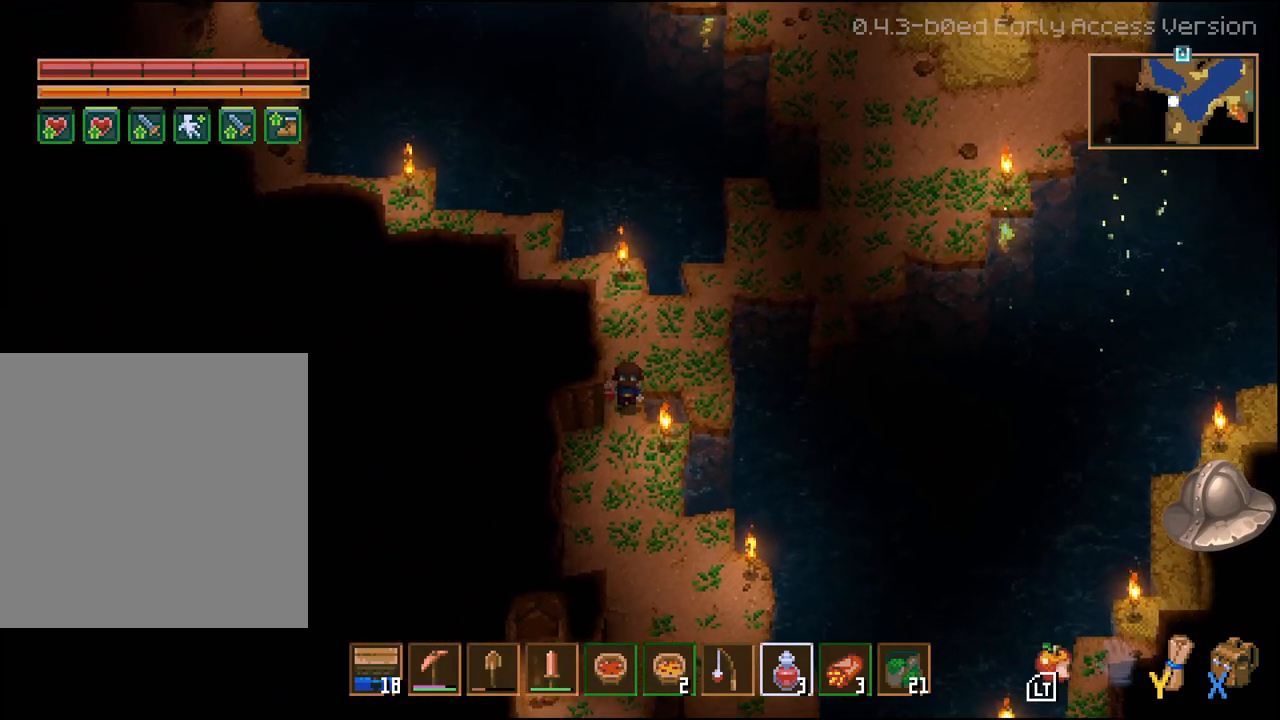
{"buttons": ["R1"], "left_stick": "down-right", "right_stick": "center", "events": [[17, "left_stick", "down"], [50, "R1", "up"], [117, "R1", "down"], [217, "R1", "up"], [283, "R1", "down"], [383, "R1", "up"], [400, "left_stick", "down-right"], [467, "R1", "down"]]}
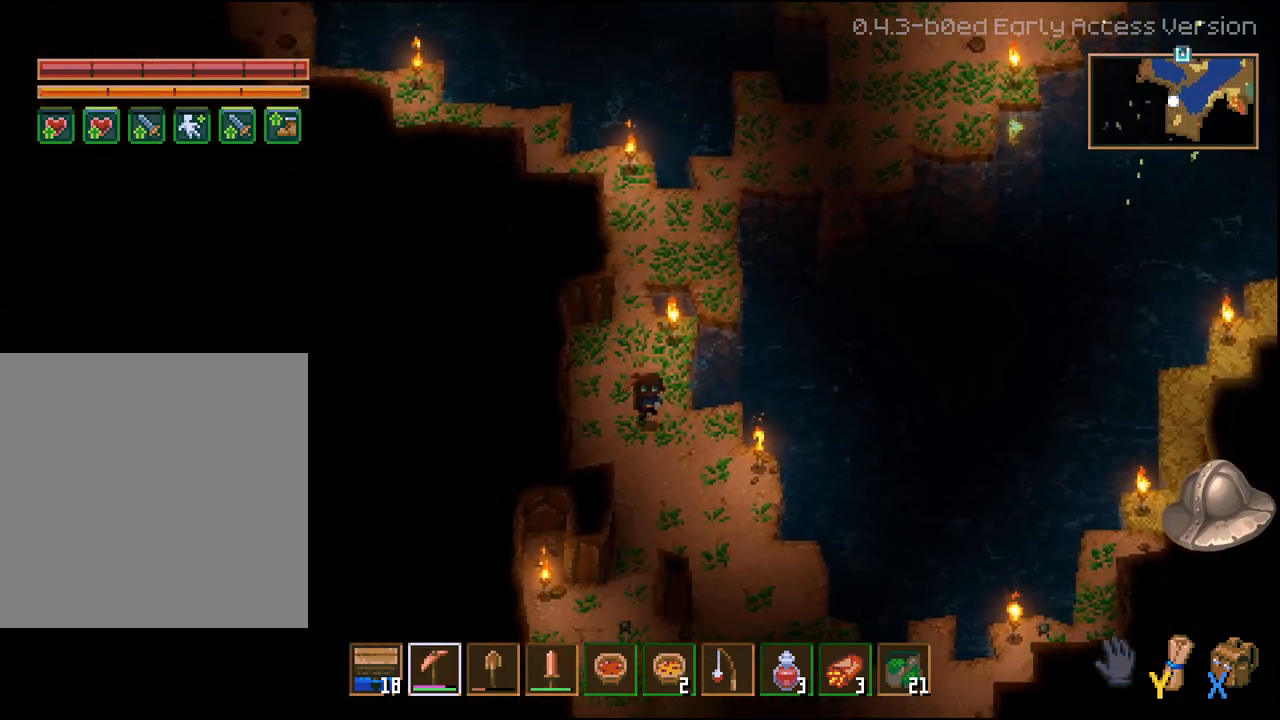
{"buttons": [], "left_stick": "down-right", "right_stick": "center", "events": [[17, "R1", "up"], [100, "R1", "down"], [183, "R1", "up"], [250, "R1", "down"], [333, "R1", "up"]]}
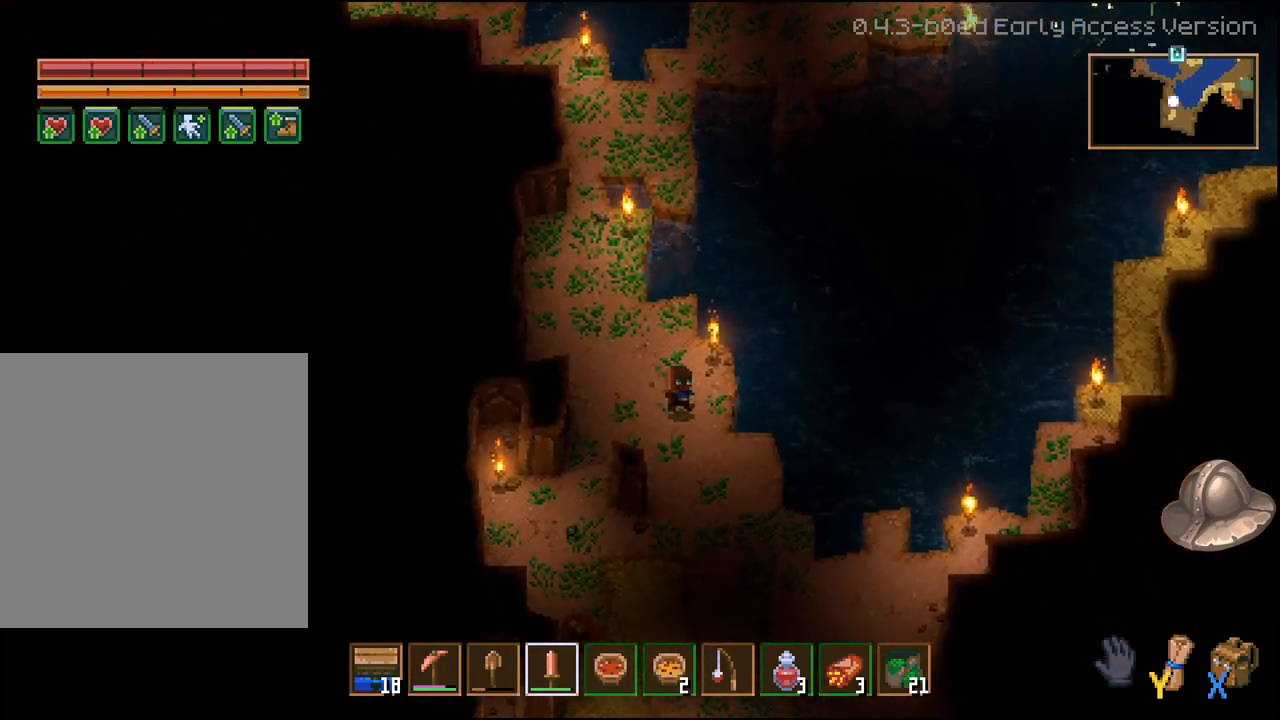
{"buttons": [], "left_stick": "down", "right_stick": "center", "events": [[217, "left_stick", "down"]]}
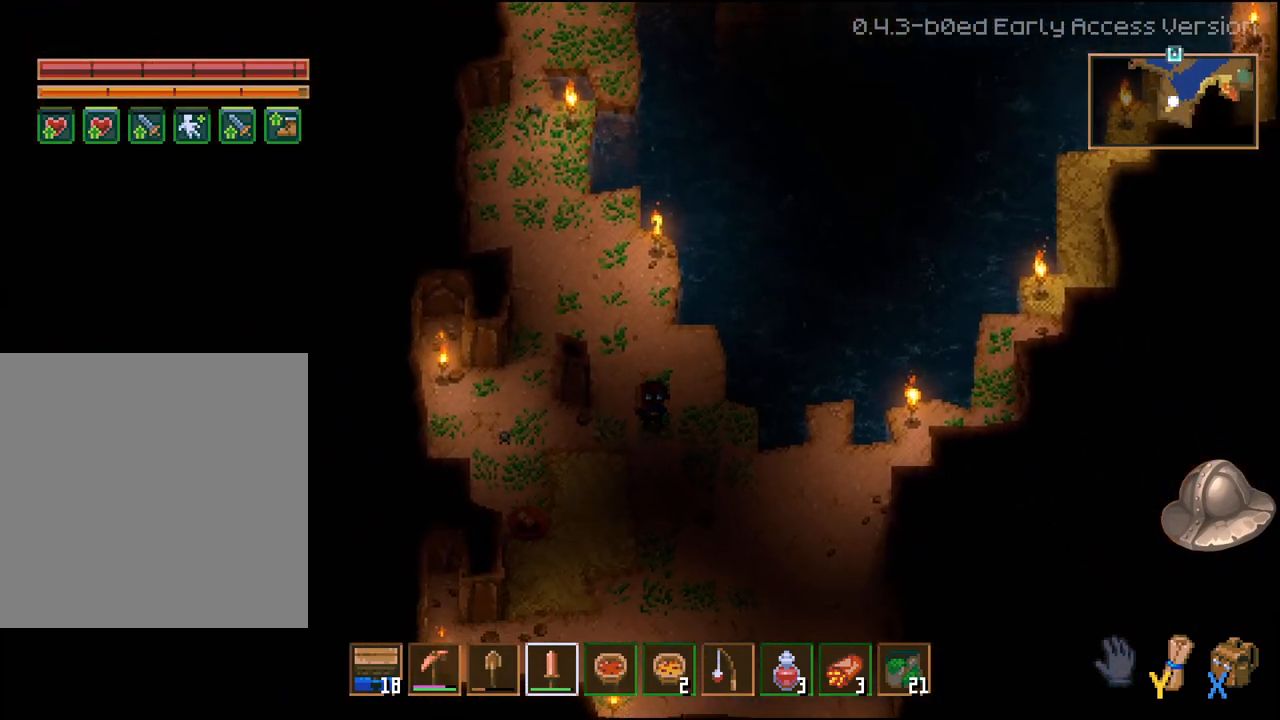
{"buttons": ["R2"], "left_stick": "down-left", "right_stick": "center", "events": [[117, "left_stick", "down-left"], [400, "R2", "down"]]}
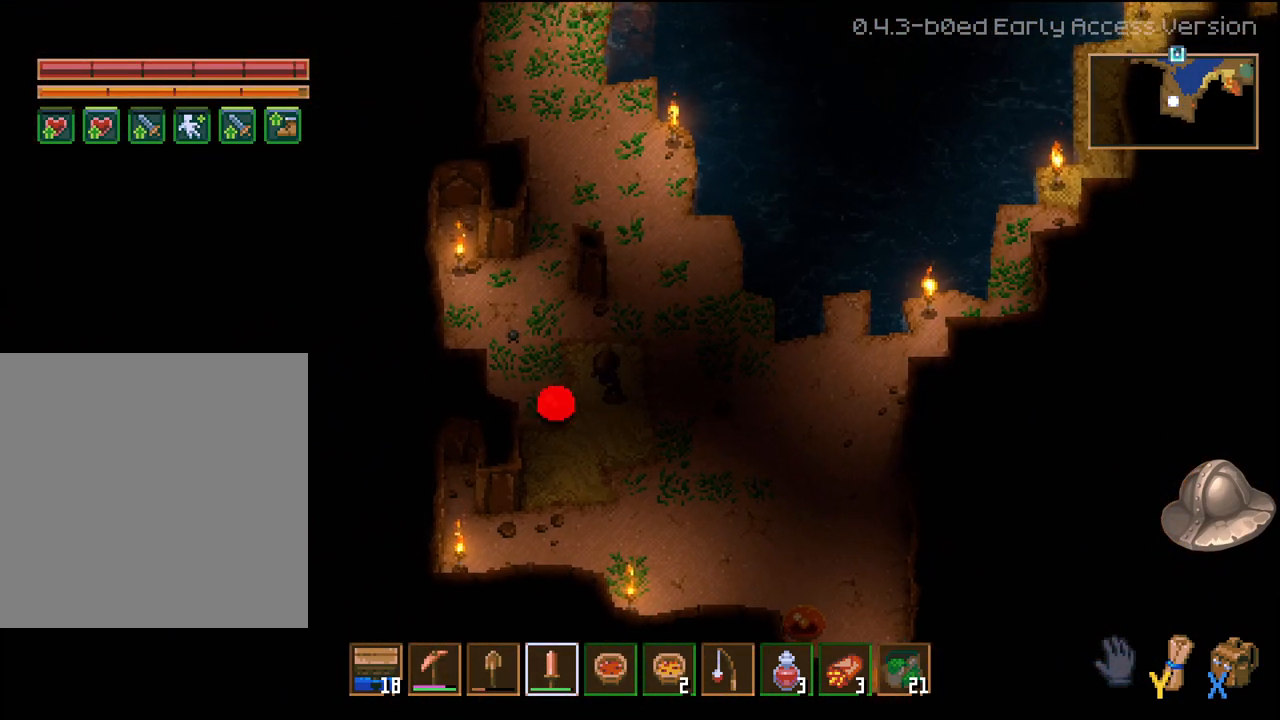
{"buttons": ["R2"], "left_stick": "center", "right_stick": "center", "events": [[33, "left_stick", "center"], [50, "R2", "up"], [167, "R2", "down"], [333, "R2", "up"], [417, "R2", "down"]]}
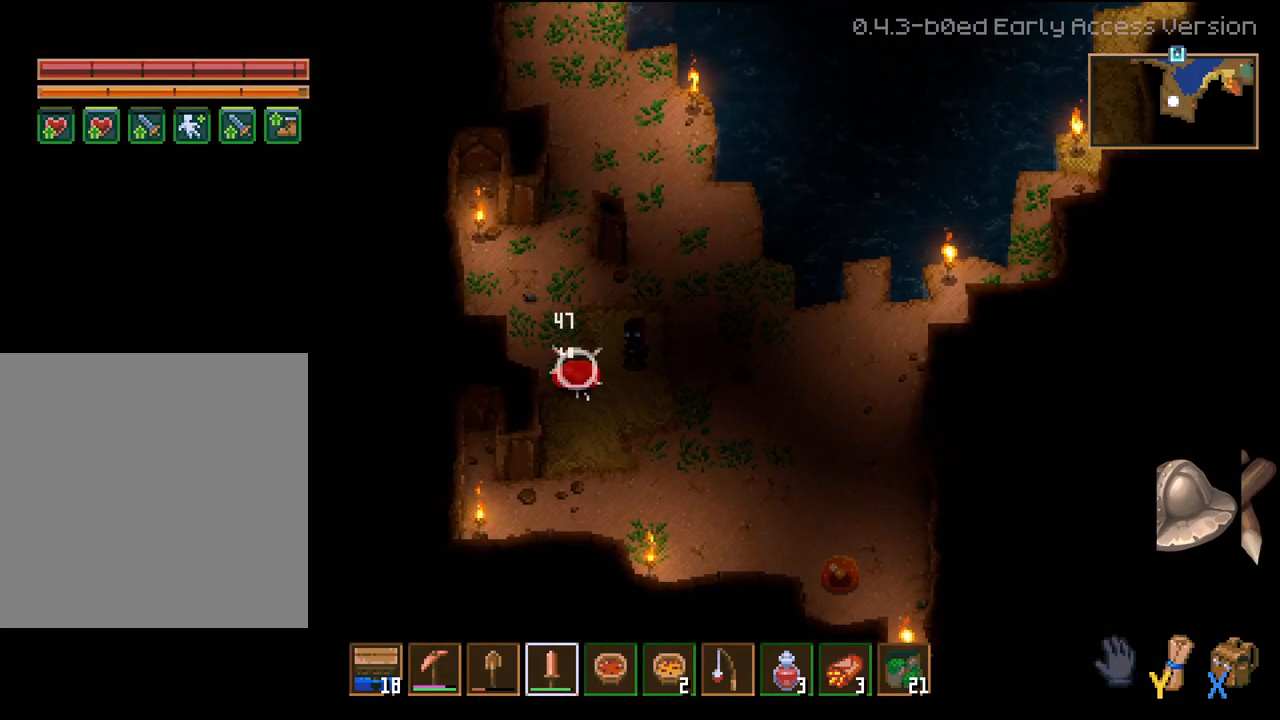
{"buttons": [], "left_stick": "down-right", "right_stick": "center", "events": [[33, "R2", "up"], [83, "left_stick", "down-right"]]}
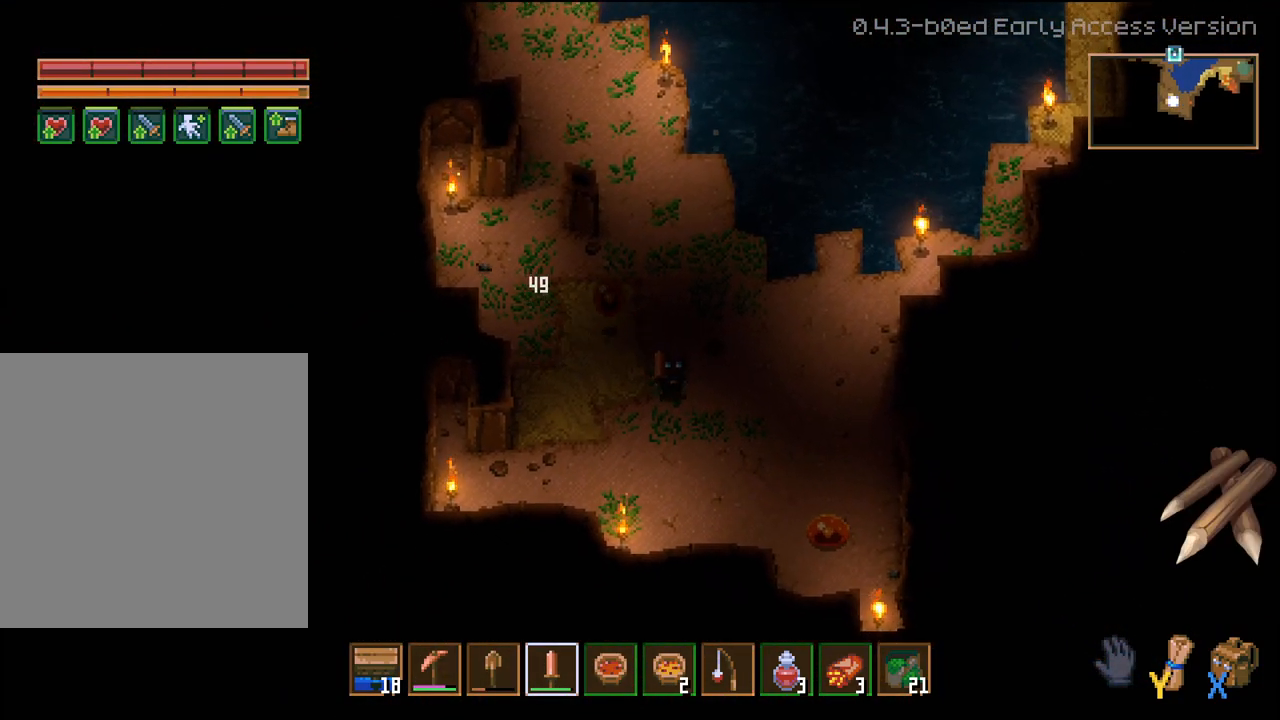
{"buttons": ["R2"], "left_stick": "up", "right_stick": "center", "events": [[67, "left_stick", "down-left"], [183, "left_stick", "up-left"], [317, "left_stick", "up"], [400, "R2", "down"]]}
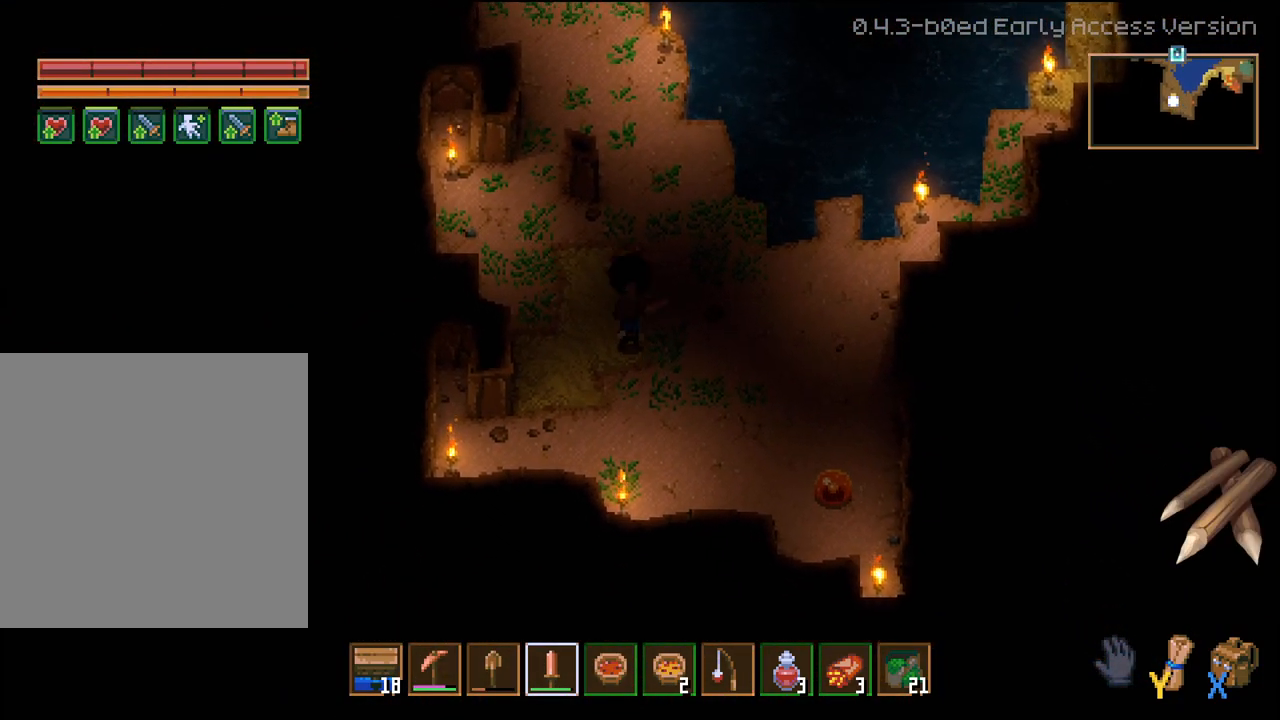
{"buttons": [], "left_stick": "down-right", "right_stick": "center", "events": [[33, "left_stick", "center"], [50, "R2", "up"], [283, "left_stick", "right"], [433, "left_stick", "down-right"]]}